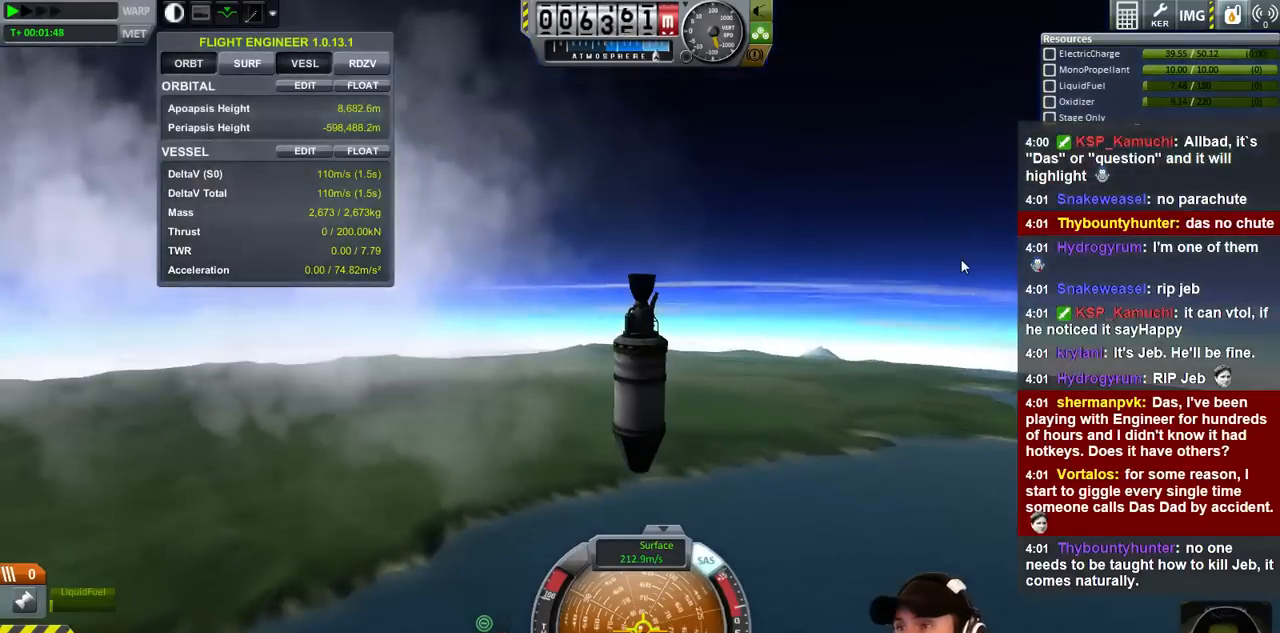
Gameplay with keyboard; each line is a JSON object with the keys held at the frame after it. "events" lists presses ("down") and releases ("up") of "a", "d", "e", "h", "i", "j", "k", "l", "n", "q", "s" and "w" between this image and that frame as [ms after this image, input, new state], when the widget could be followed in between. No other keys are recorded. Mouse input is not recorded.
{"keys": ["d", "s"], "events": [[233, "s", "down"], [266, "d", "down"]]}
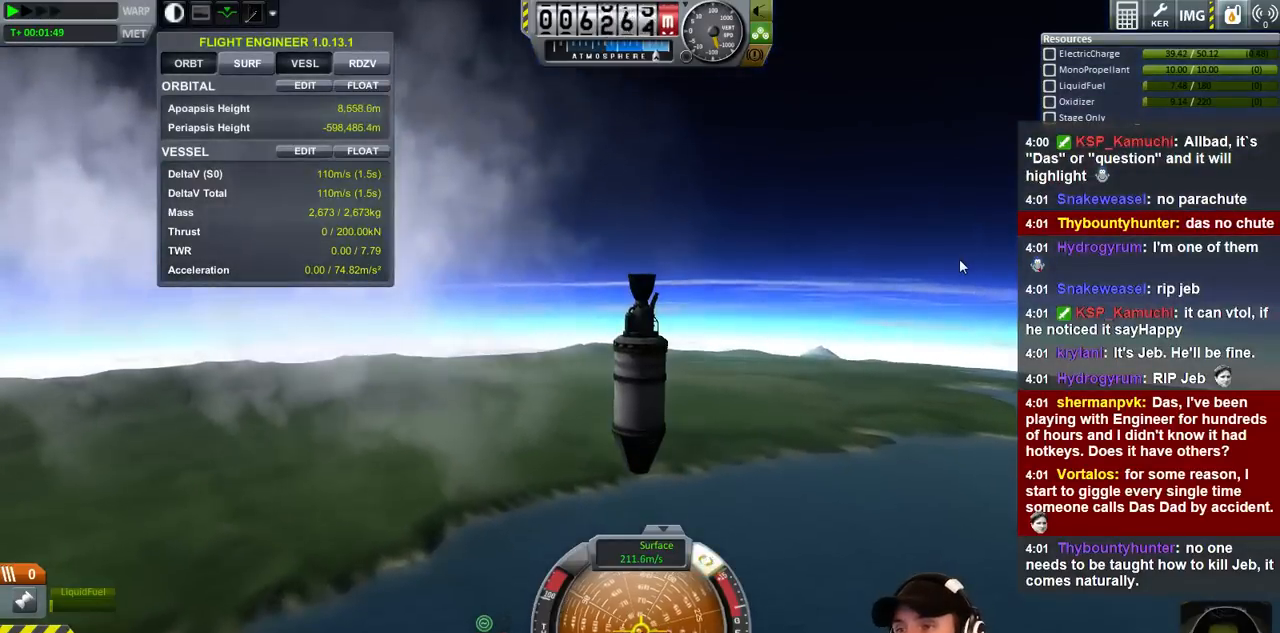
{"keys": ["w"], "events": [[266, "d", "up"], [333, "s", "up"], [466, "w", "down"]]}
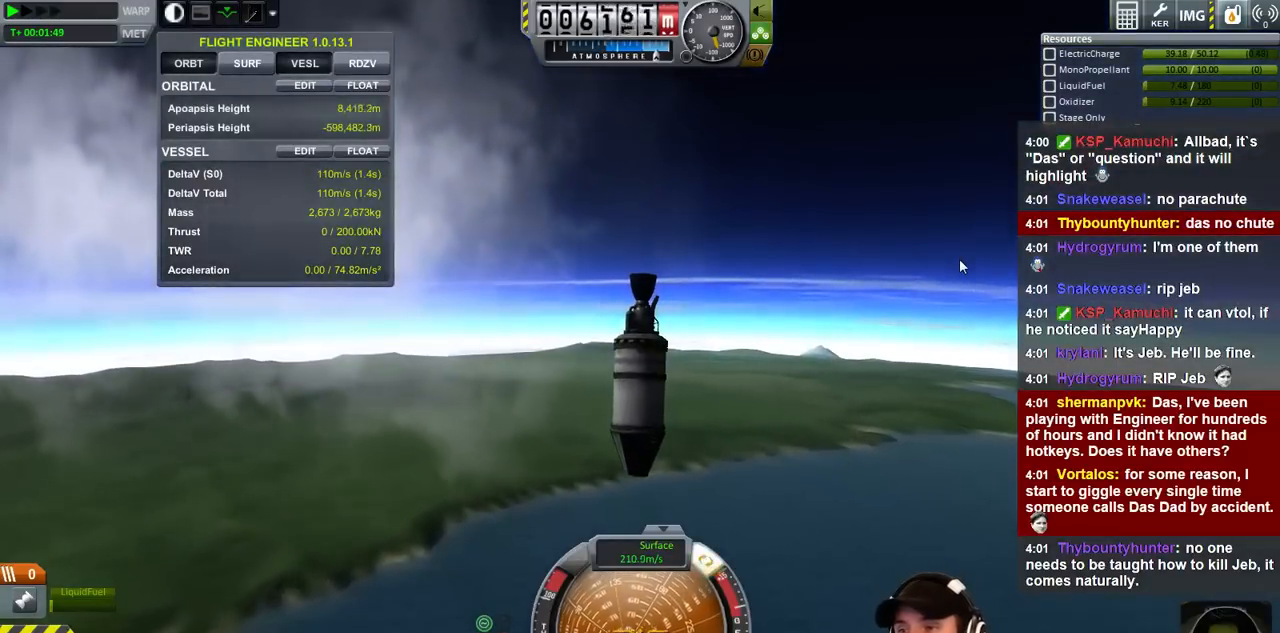
{"keys": ["a", "w"], "events": [[166, "a", "down"]]}
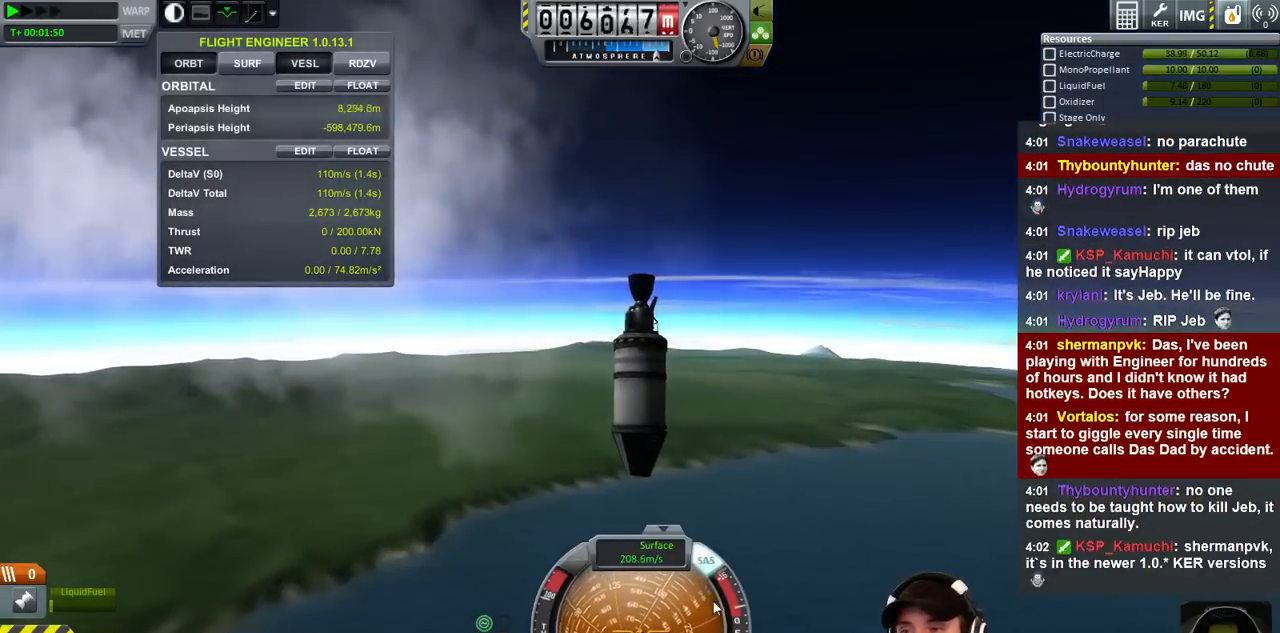
{"keys": ["a", "w"], "events": []}
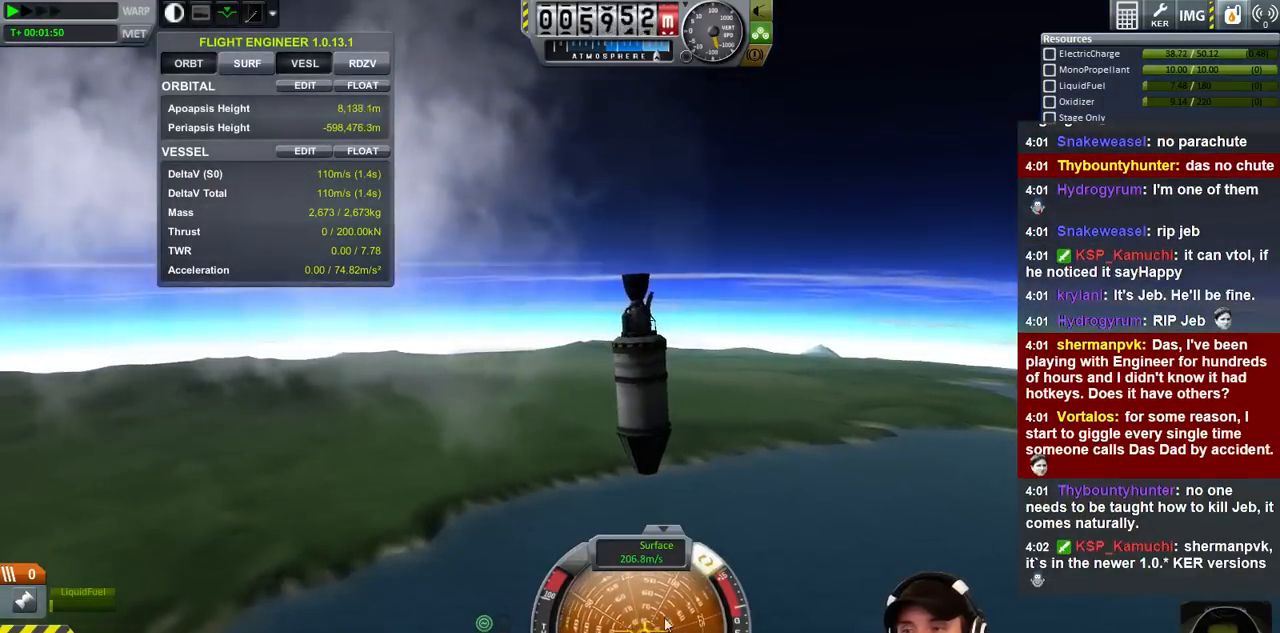
{"keys": ["w"], "events": [[233, "a", "up"]]}
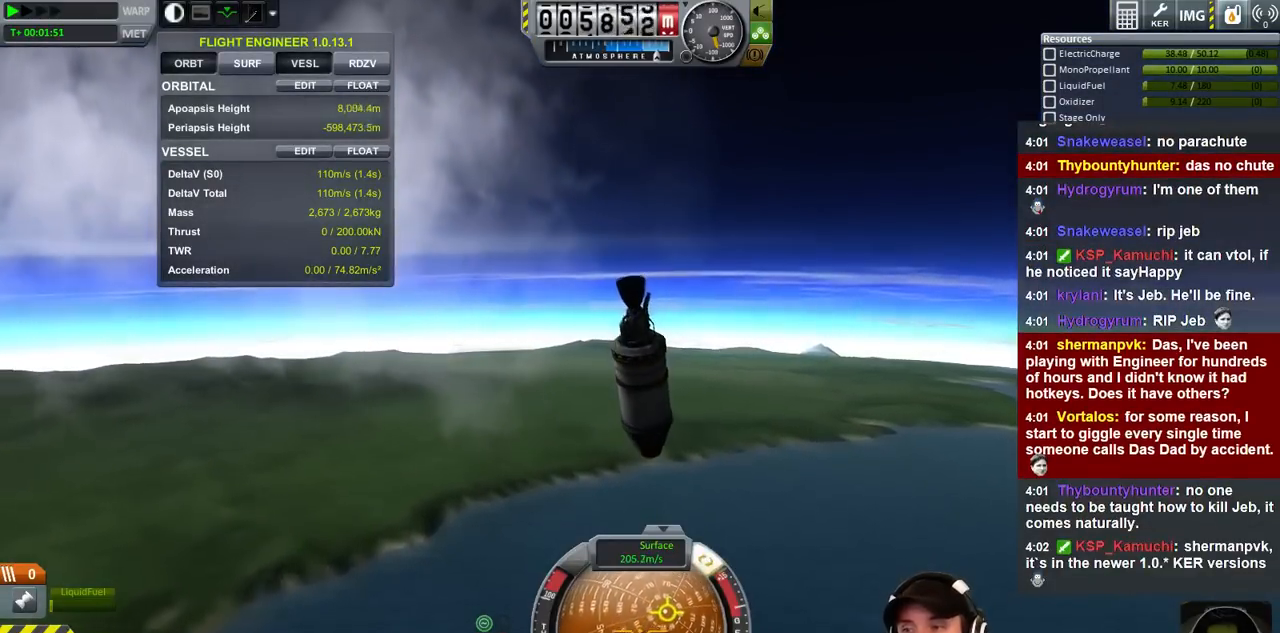
{"keys": [], "events": [[133, "w", "up"]]}
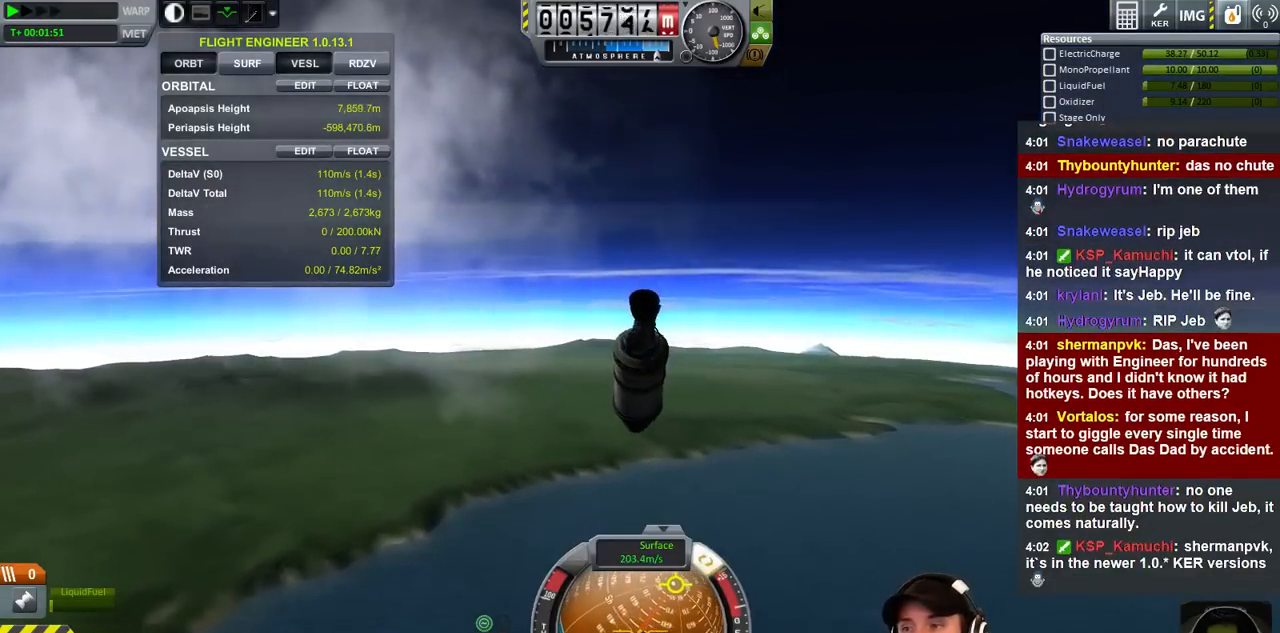
{"keys": ["a", "w"], "events": [[66, "a", "down"], [300, "w", "down"]]}
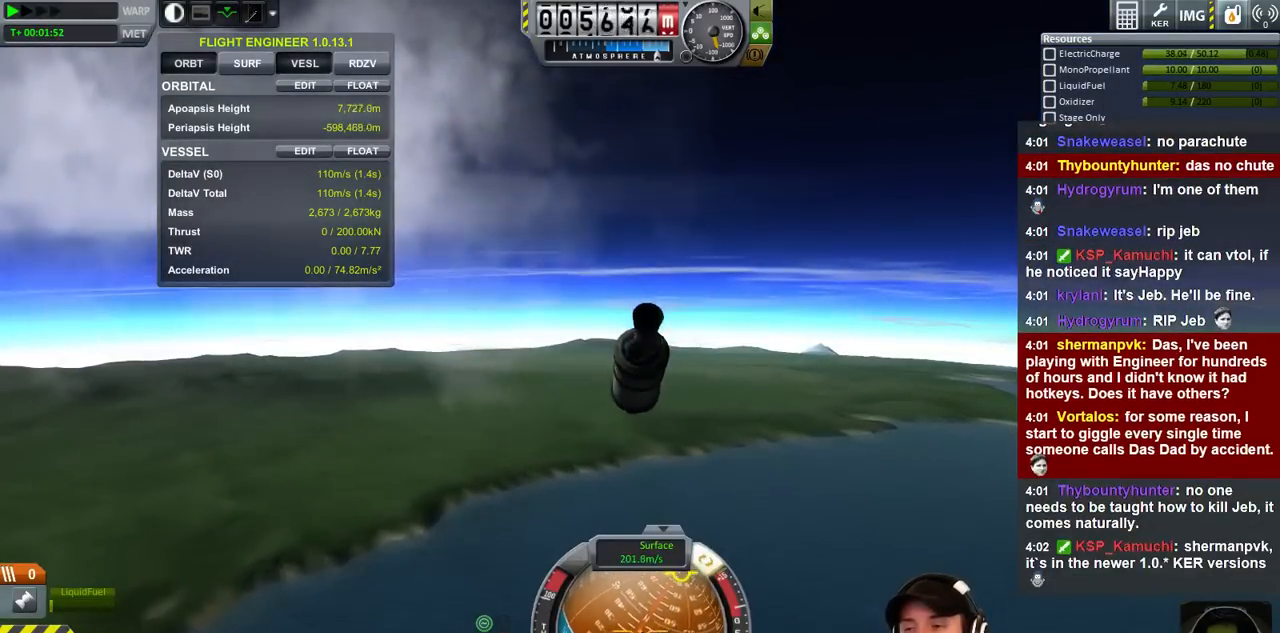
{"keys": [], "events": [[133, "a", "up"], [133, "w", "up"]]}
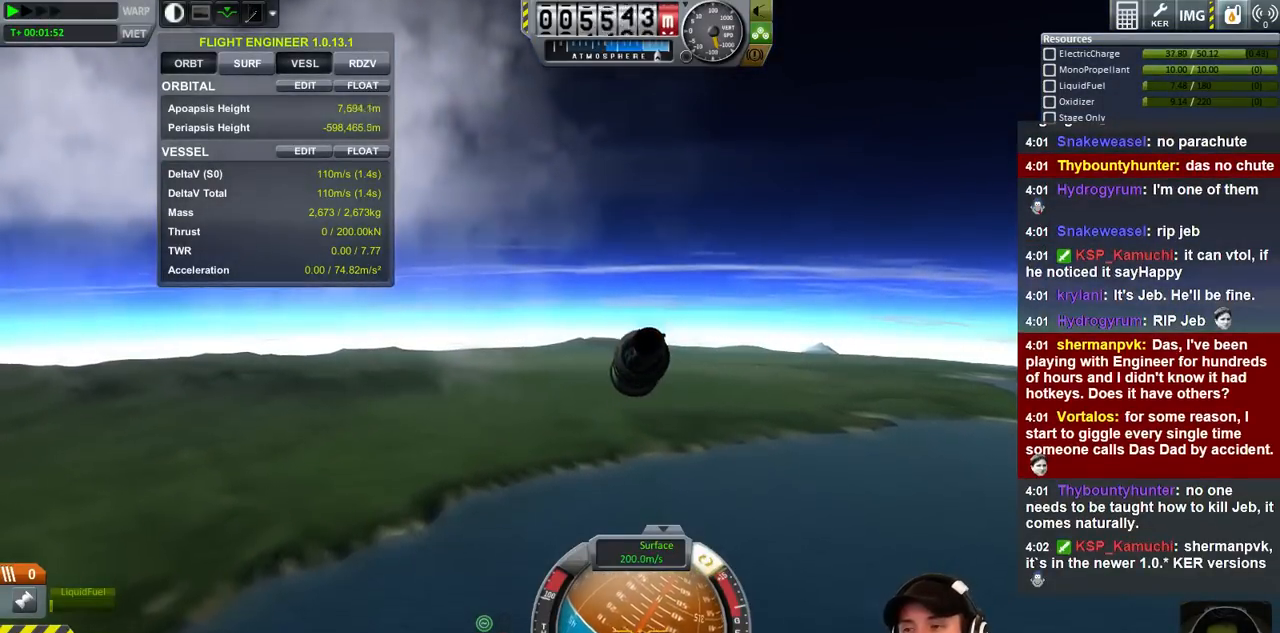
{"keys": [], "events": [[33, "a", "down"], [33, "w", "down"], [366, "a", "up"], [366, "w", "up"]]}
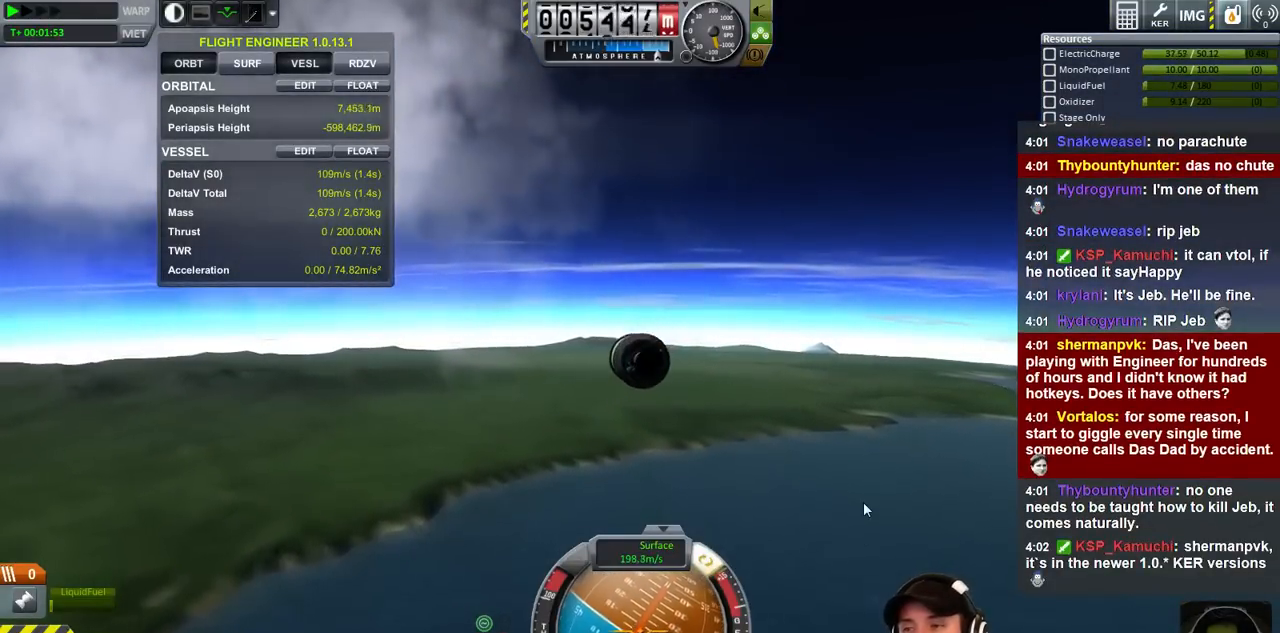
{"keys": [], "events": []}
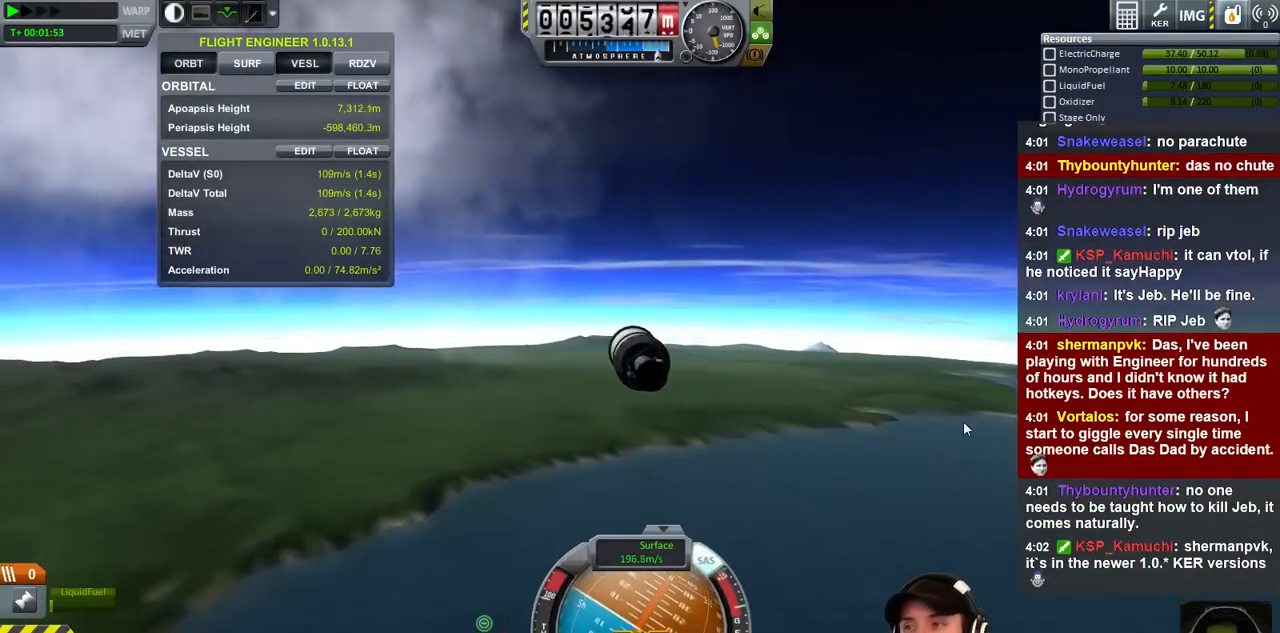
{"keys": [], "events": []}
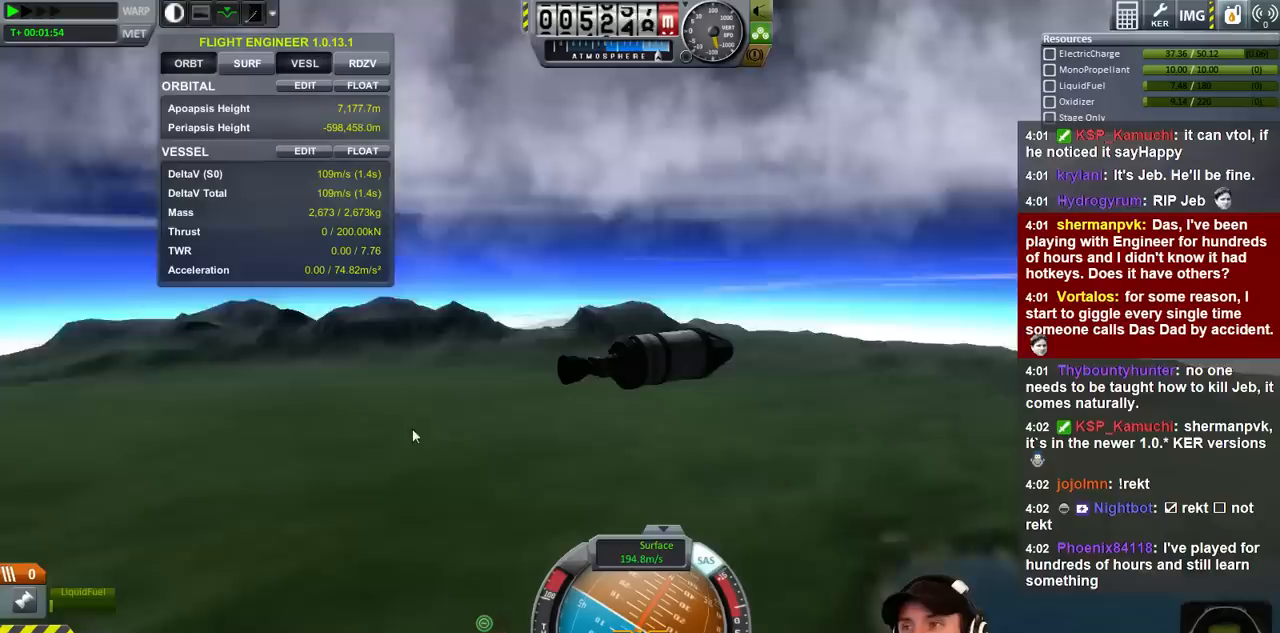
{"keys": [], "events": []}
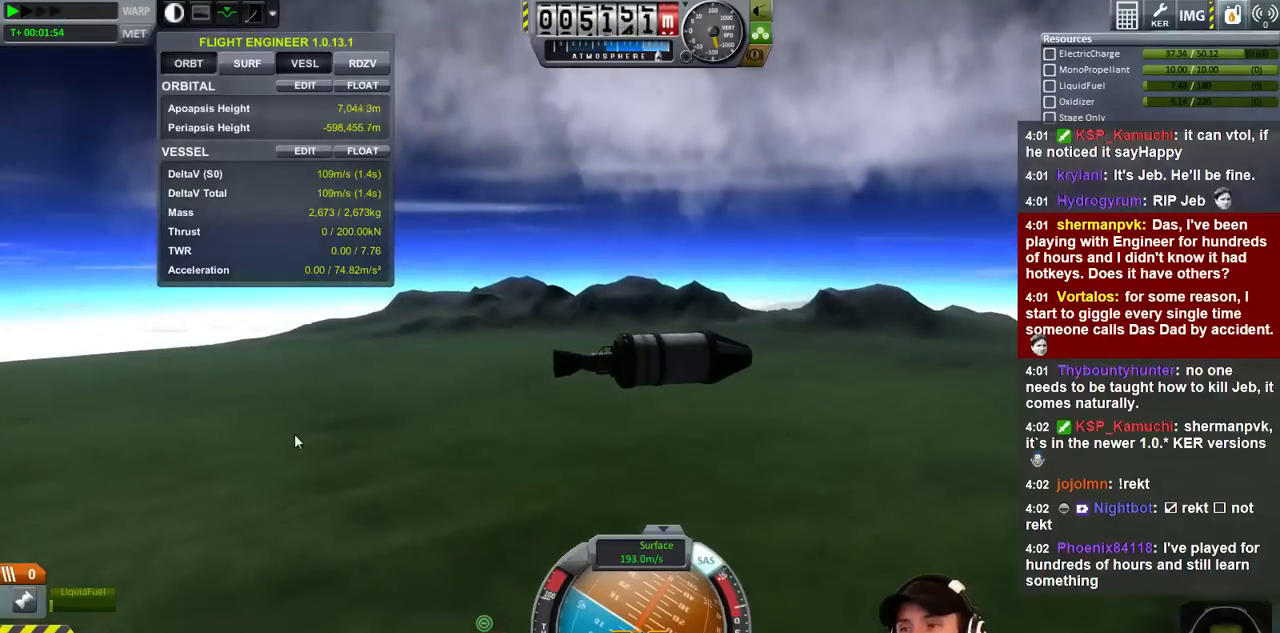
{"keys": [], "events": [[100, "a", "down"], [166, "s", "down"], [300, "a", "up"], [300, "s", "up"]]}
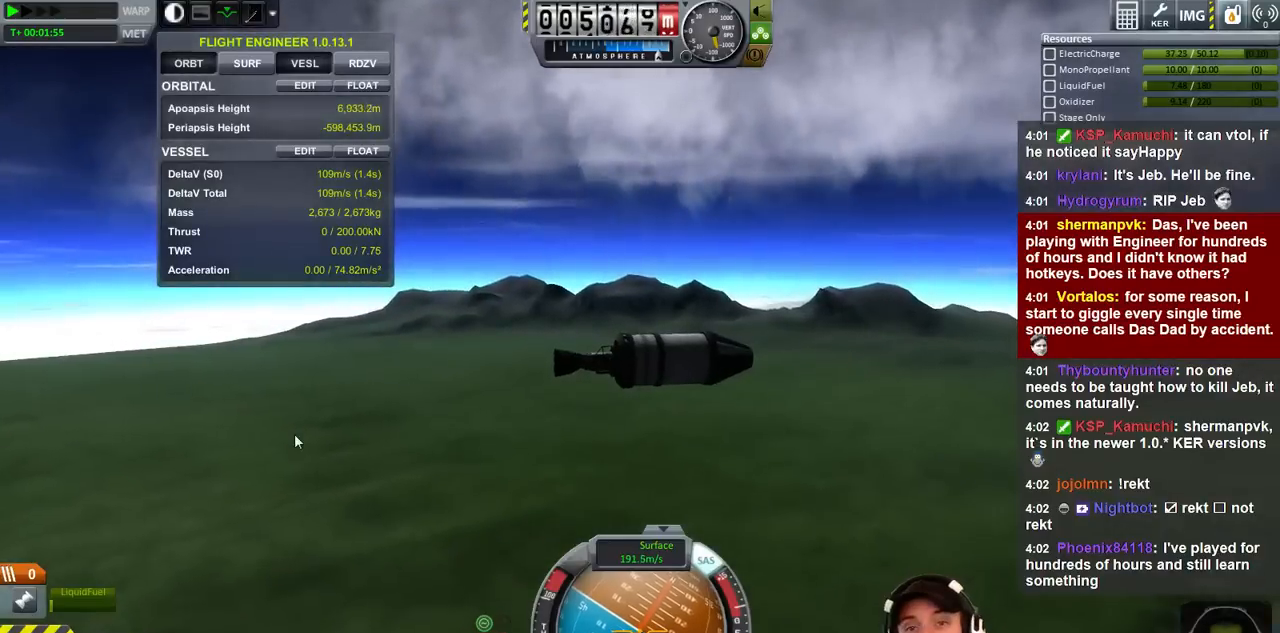
{"keys": [], "events": []}
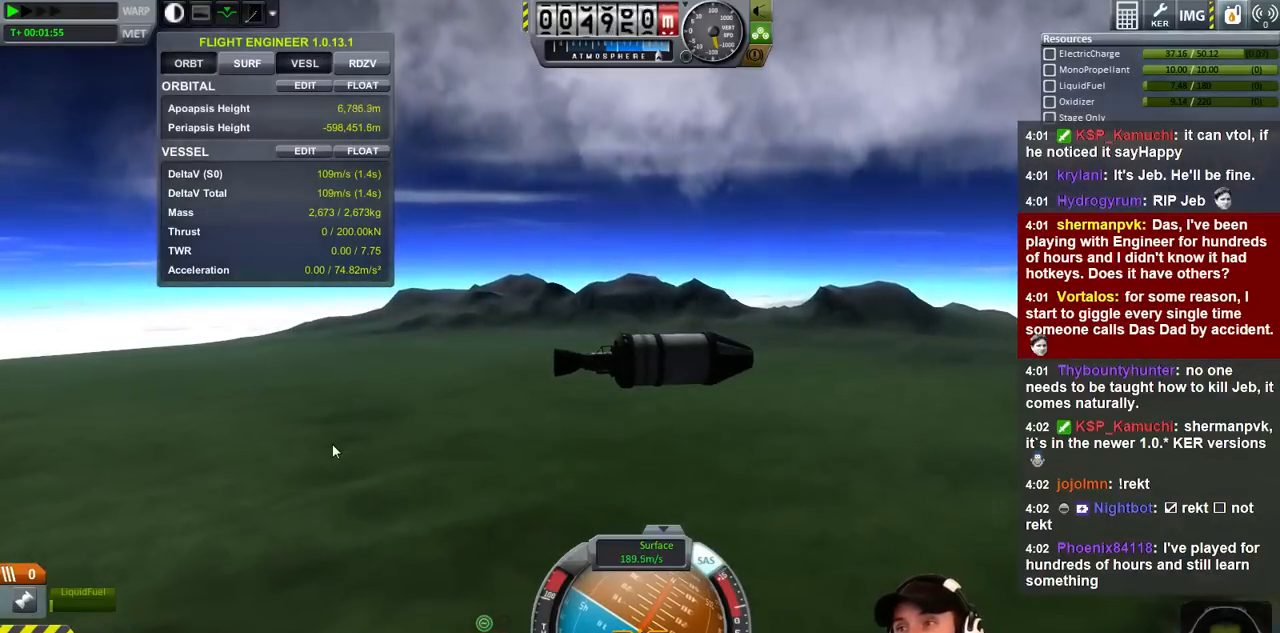
{"keys": [], "events": []}
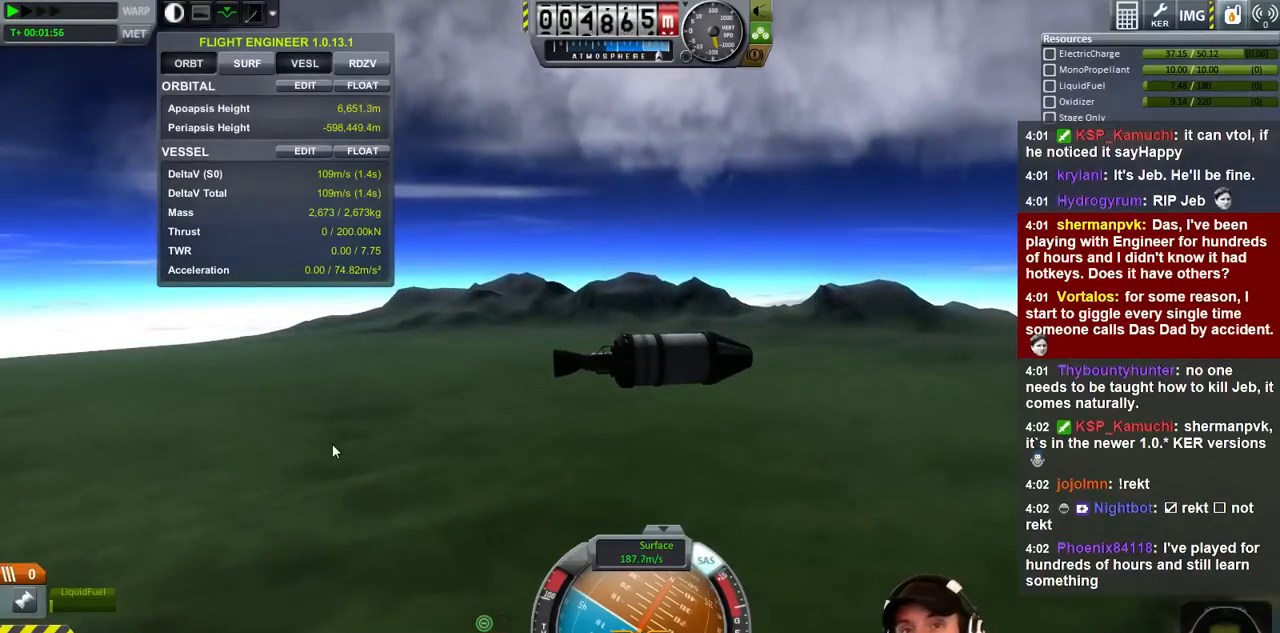
{"keys": [], "events": []}
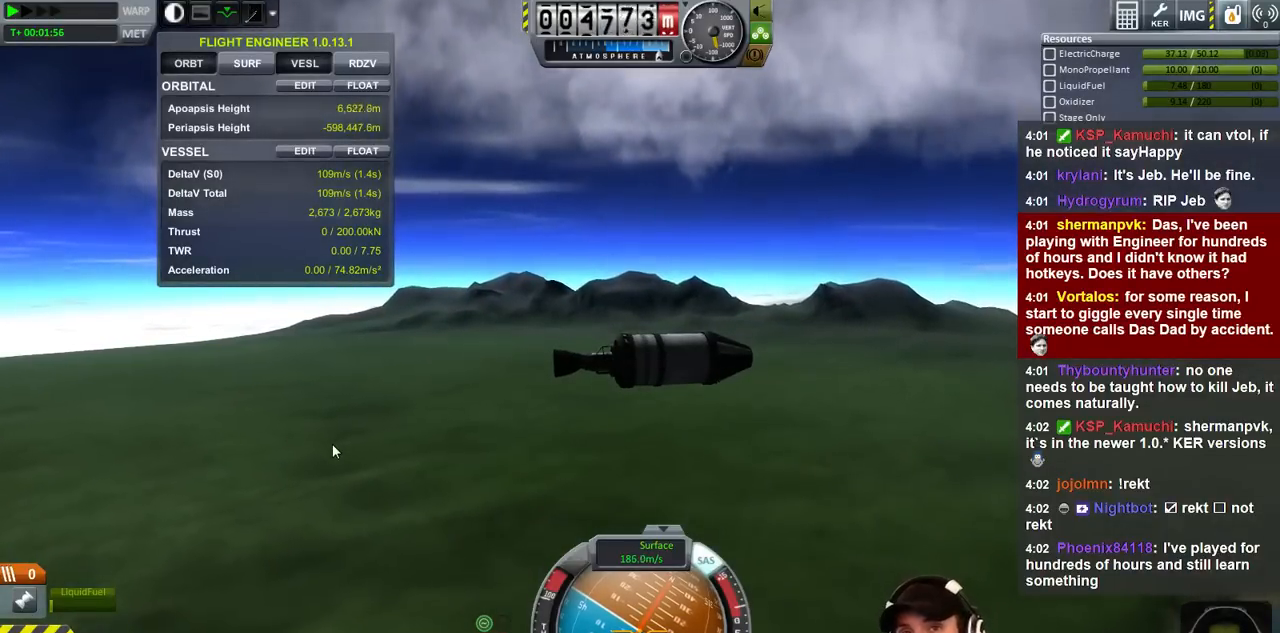
{"keys": [], "events": []}
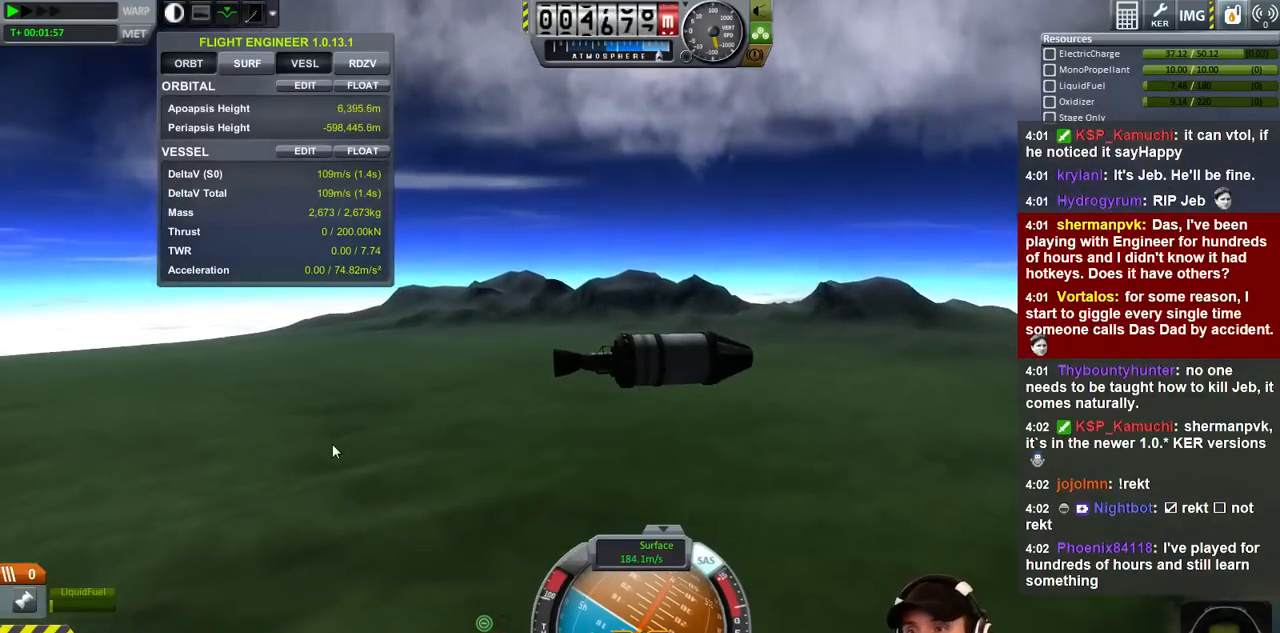
{"keys": ["d"], "events": [[33, "d", "down"]]}
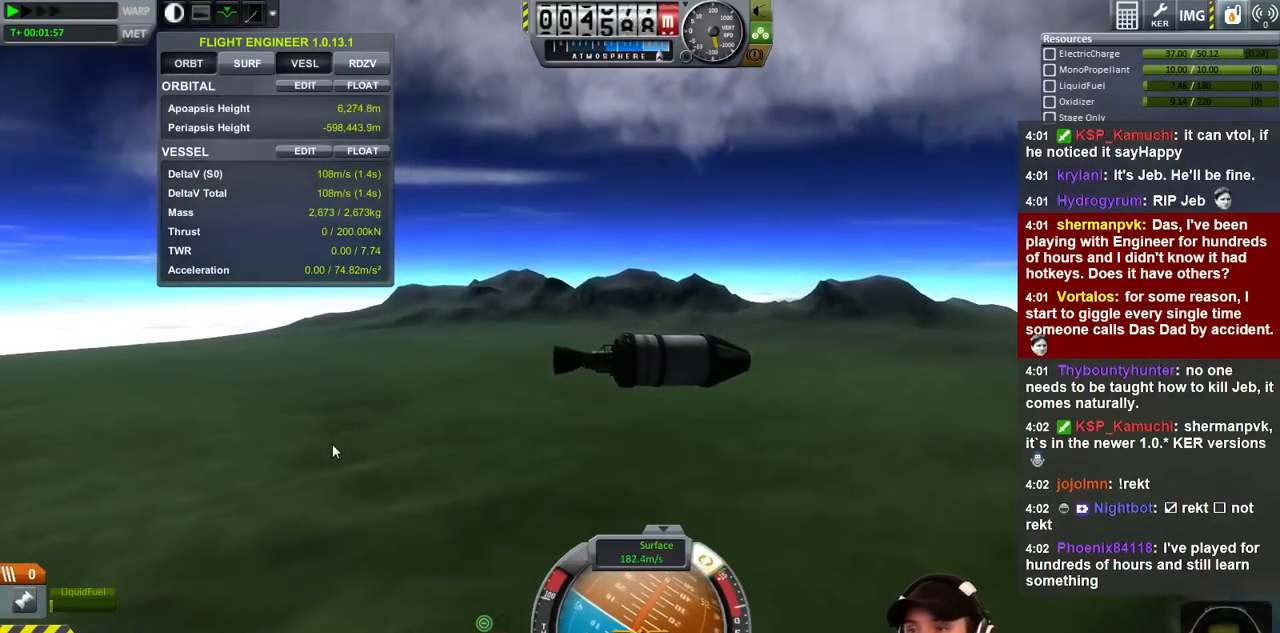
{"keys": ["d"], "events": []}
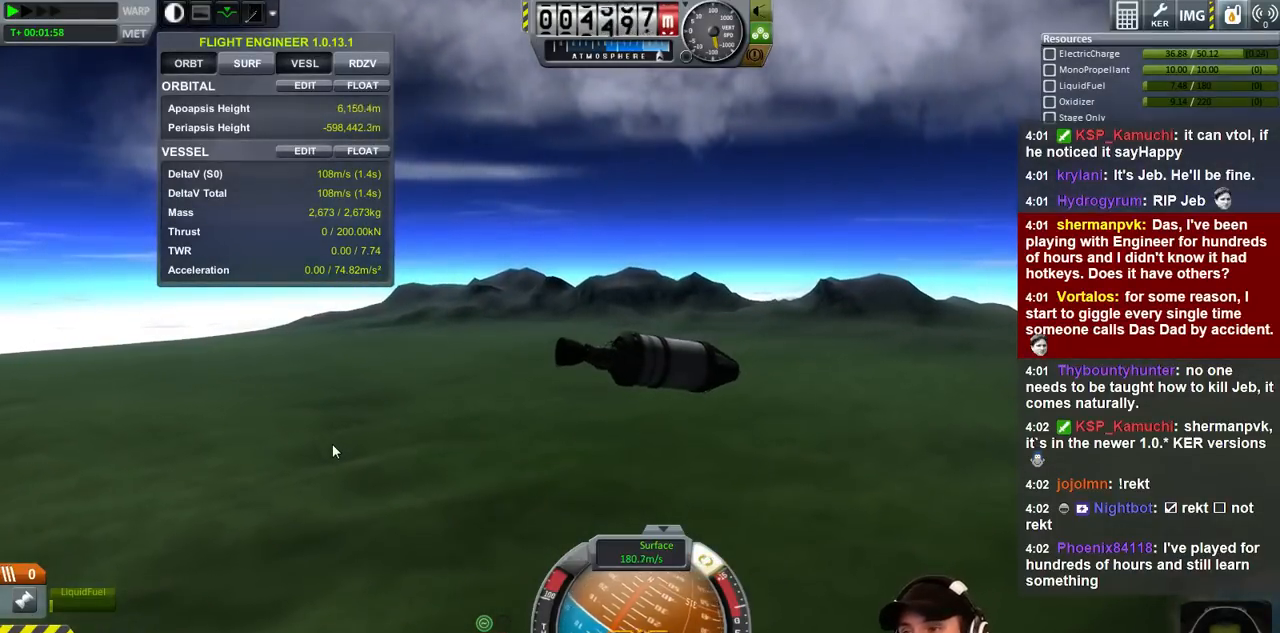
{"keys": ["d"], "events": []}
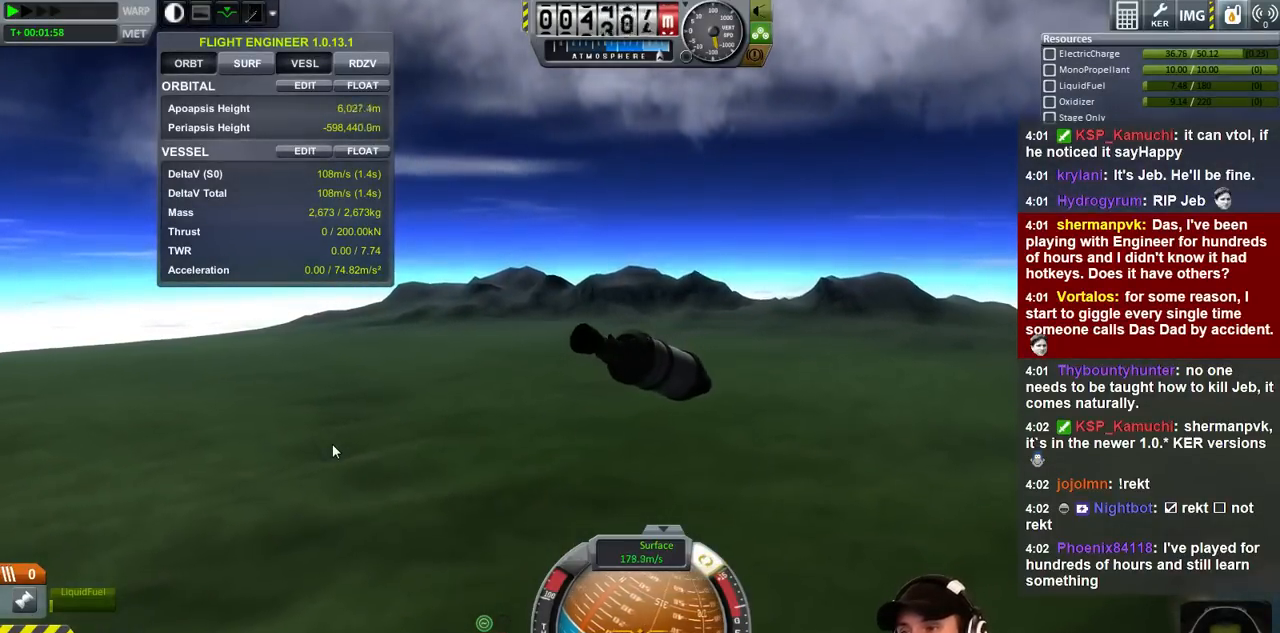
{"keys": ["d"], "events": []}
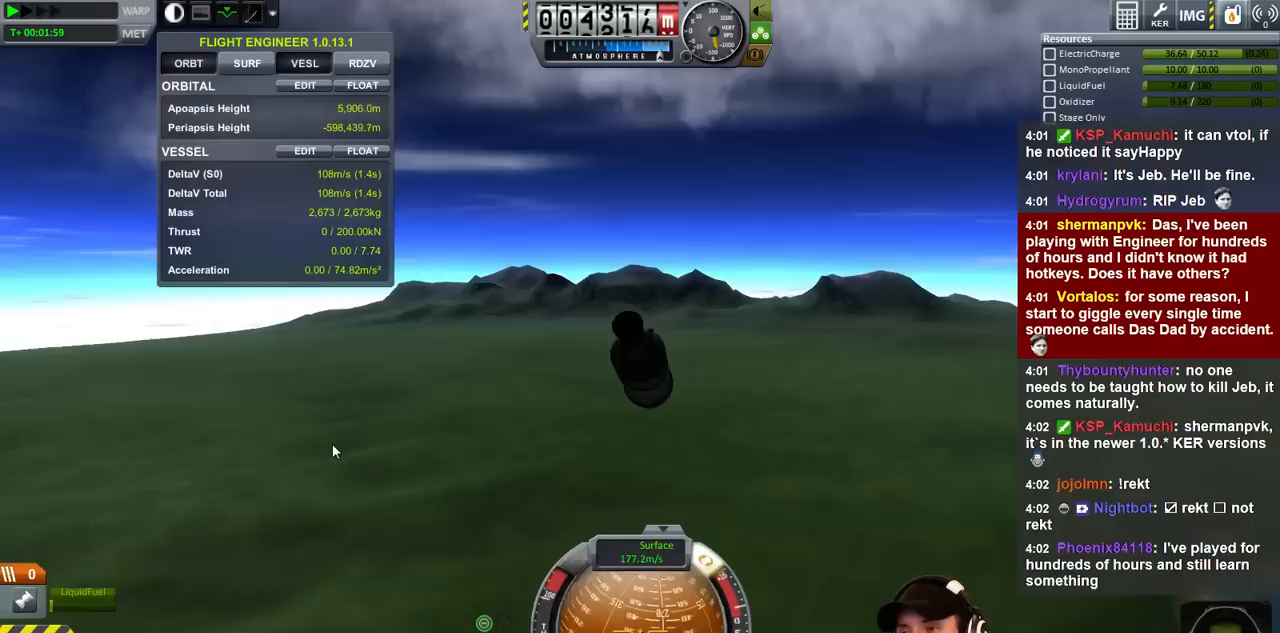
{"keys": ["d", "s"], "events": [[466, "s", "down"]]}
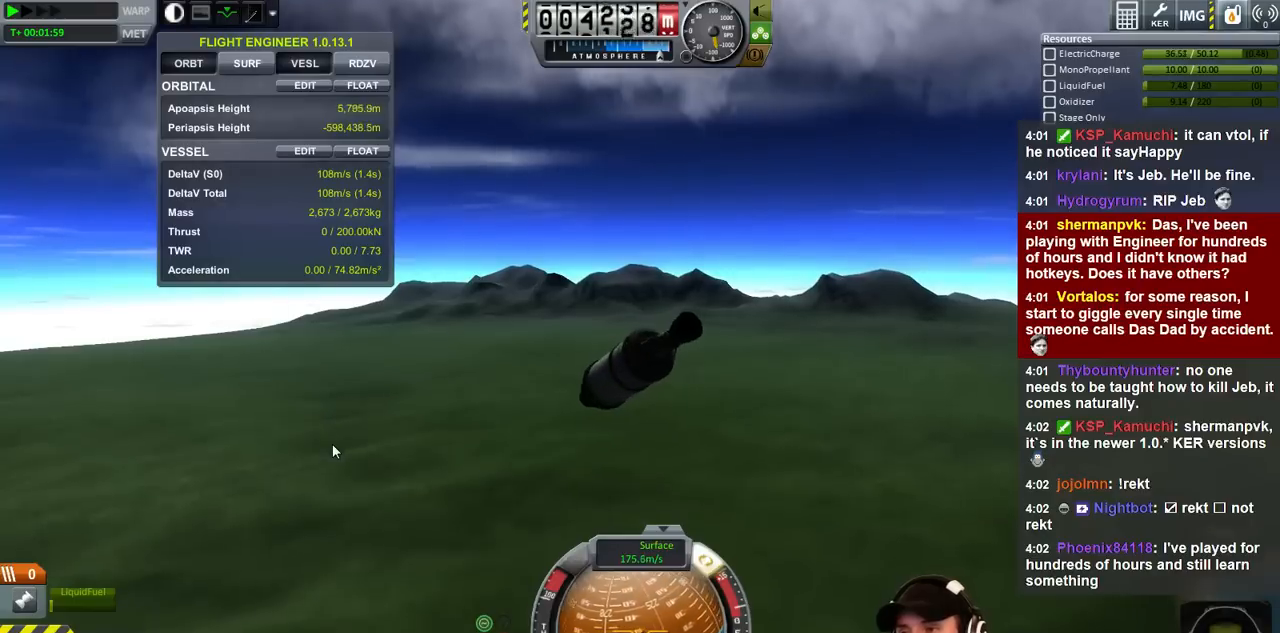
{"keys": [], "events": [[100, "d", "up"], [366, "s", "up"]]}
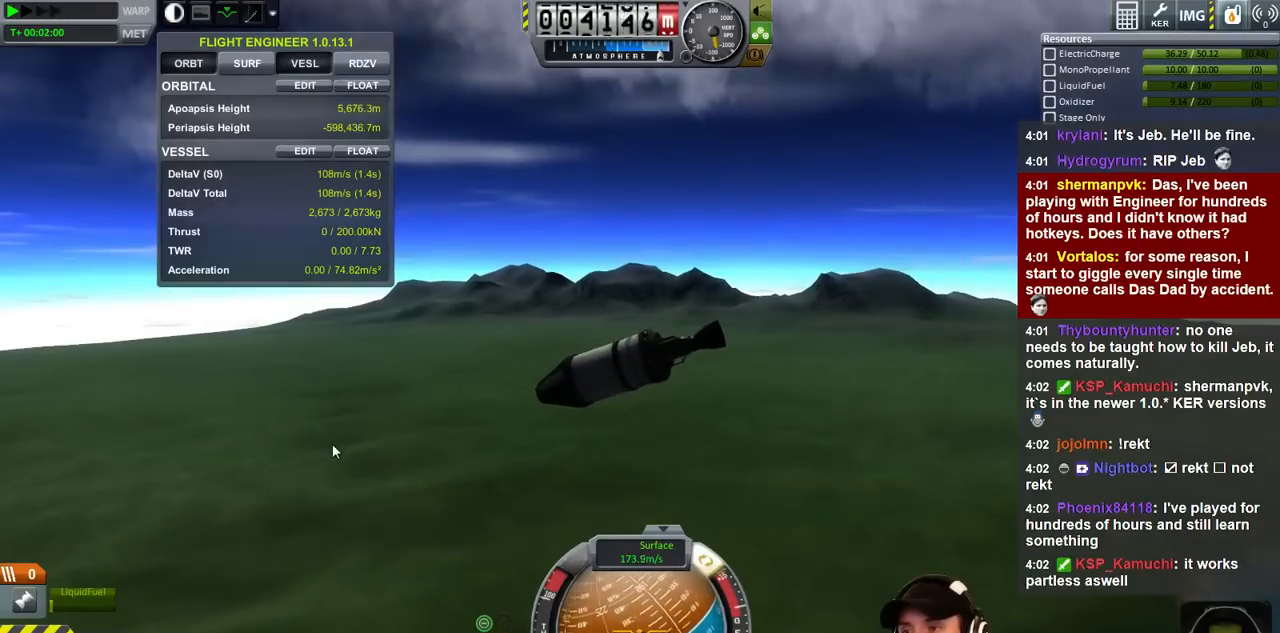
{"keys": ["s"], "events": [[166, "s", "down"], [200, "d", "down"], [233, "d", "up"]]}
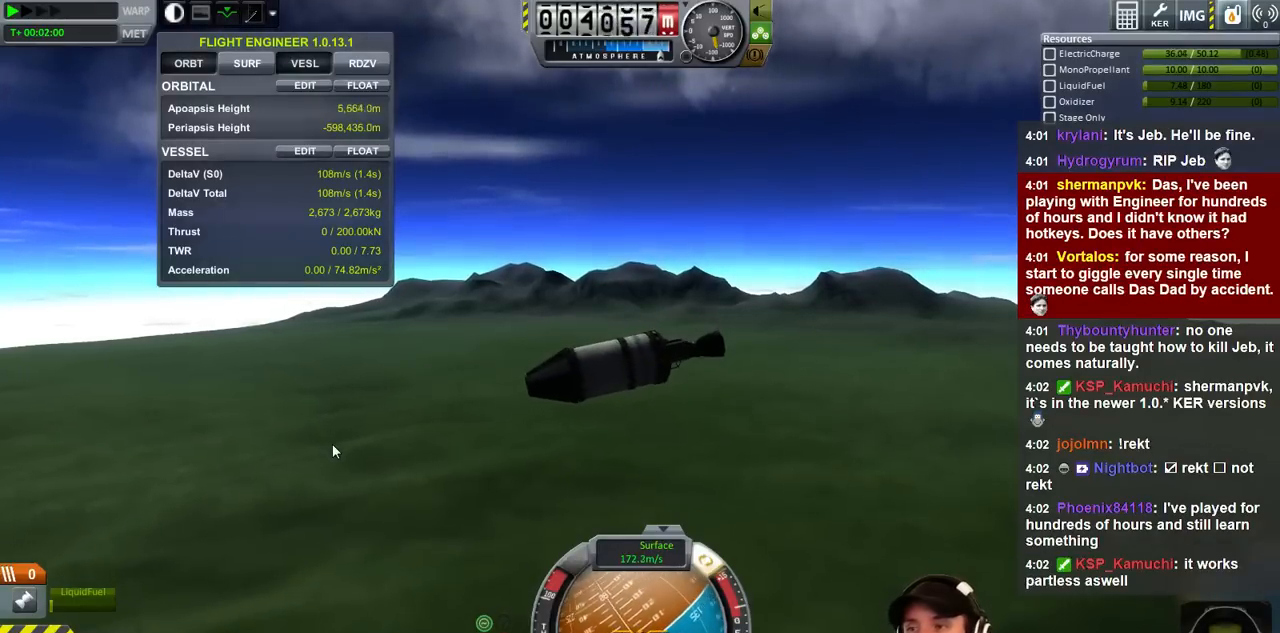
{"keys": [], "events": [[200, "d", "down"], [366, "d", "up"], [366, "s", "up"]]}
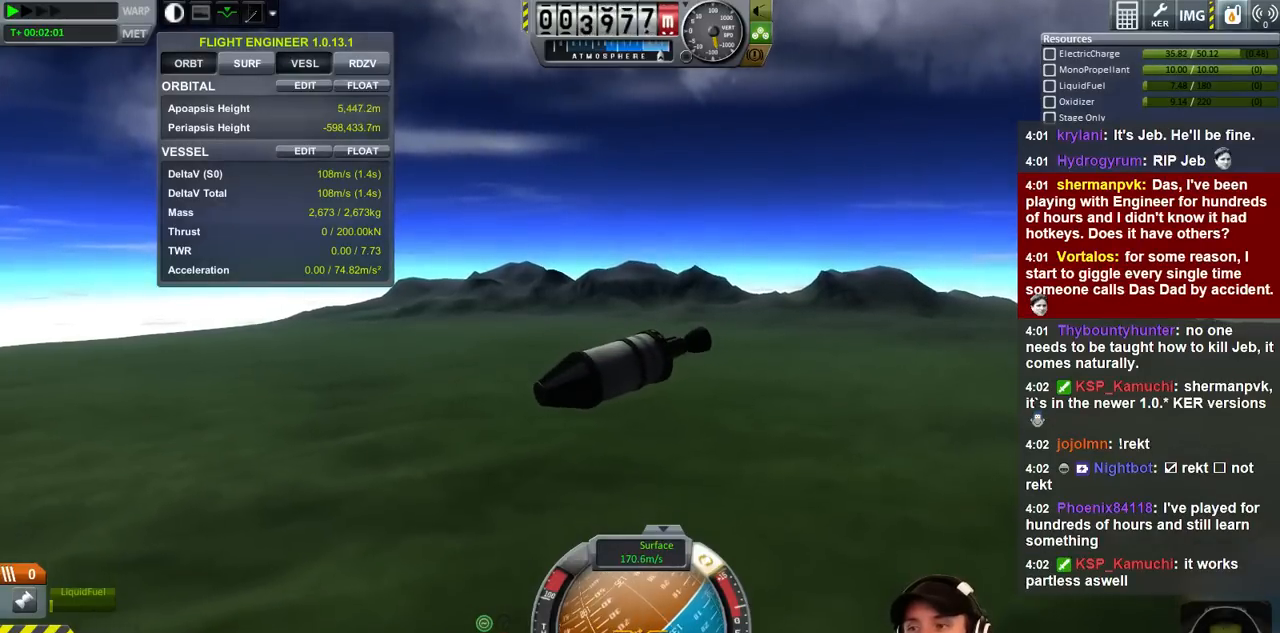
{"keys": ["d", "s"], "events": [[266, "s", "down"], [333, "d", "down"]]}